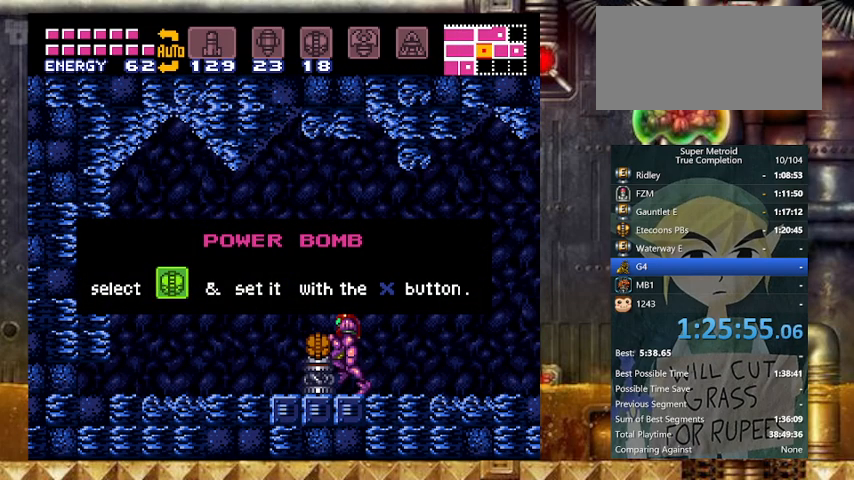
Gameplay with a controller (Nintendo layout); each line is a JSON object with the inputs held at the frame after it. "events" lists button and stick changes between this image and that frame as [ms after this image, input, new state], when the widget could be followed in between. Not read: L3 R3 SELECT.
{"buttons": [], "events": []}
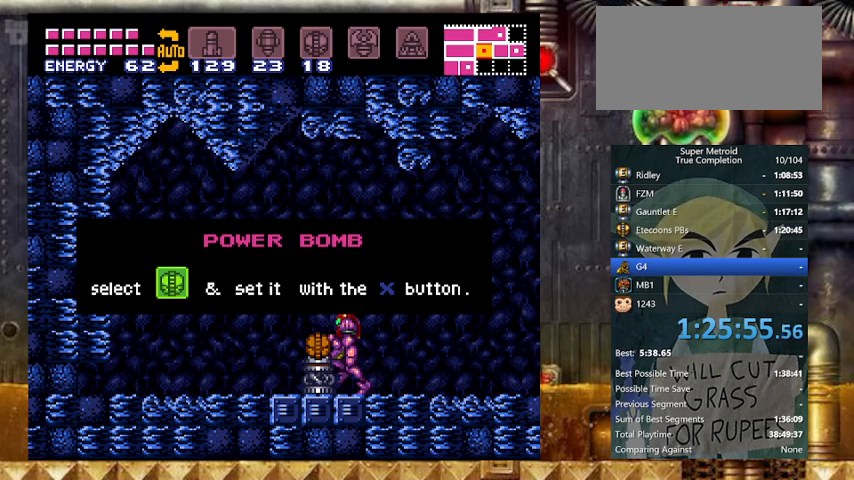
{"buttons": [], "events": []}
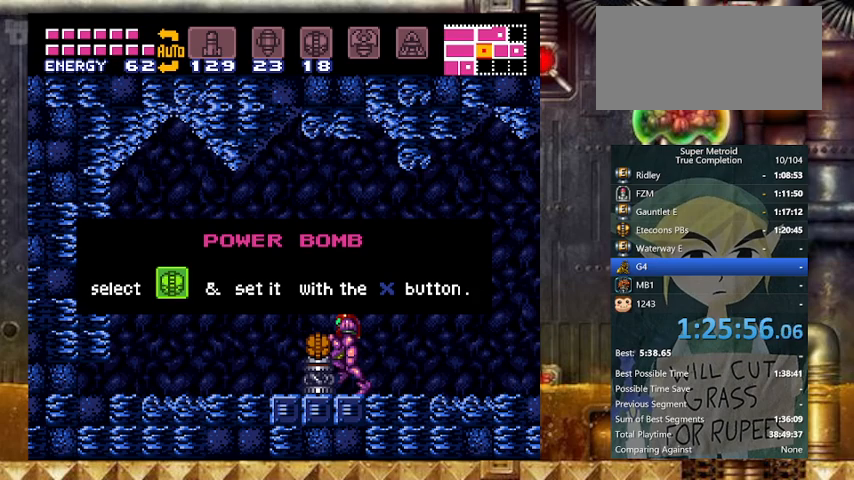
{"buttons": [], "events": []}
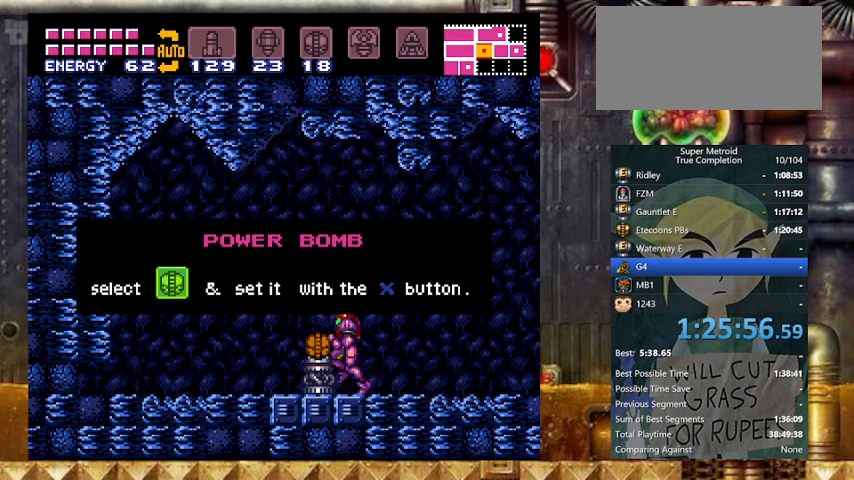
{"buttons": [], "events": []}
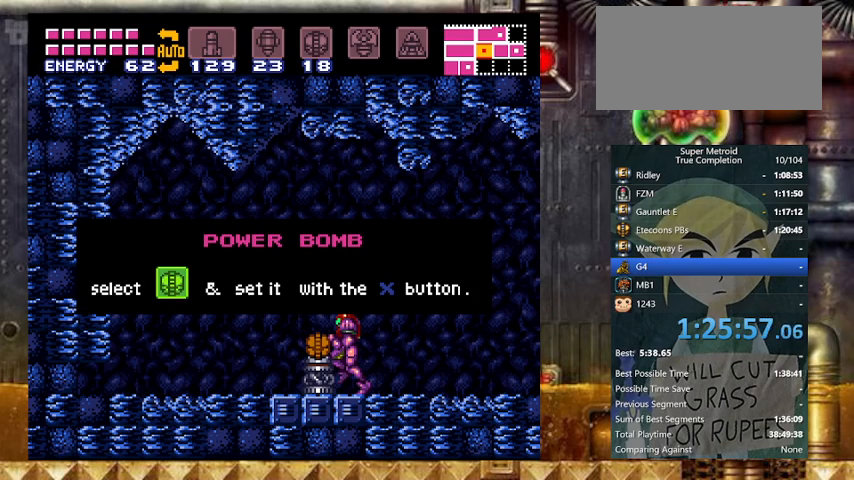
{"buttons": [], "events": []}
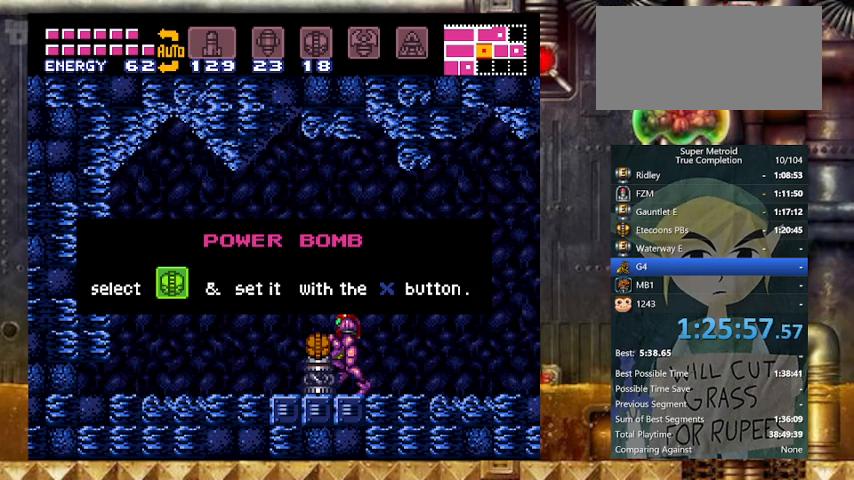
{"buttons": ["Y", "DPAD_RIGHT"], "events": [[233, "Y", "down"], [300, "DPAD_RIGHT", "down"]]}
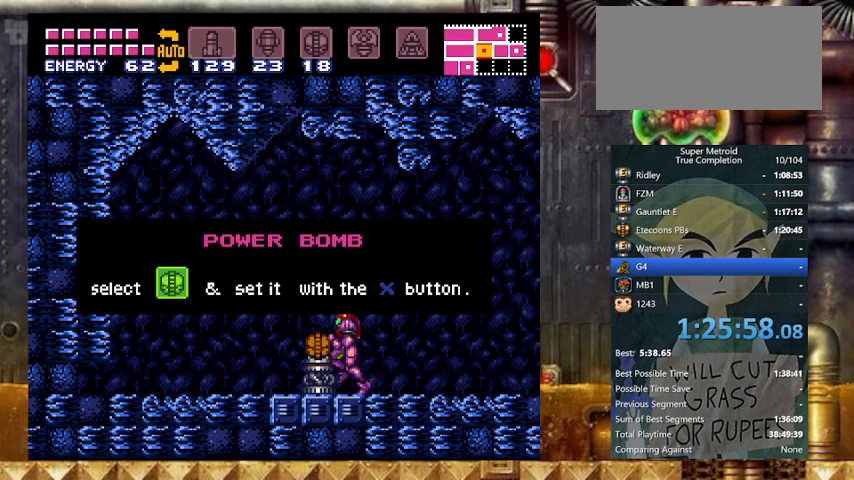
{"buttons": ["Y", "L1", "DPAD_RIGHT"], "events": [[500, "L1", "down"]]}
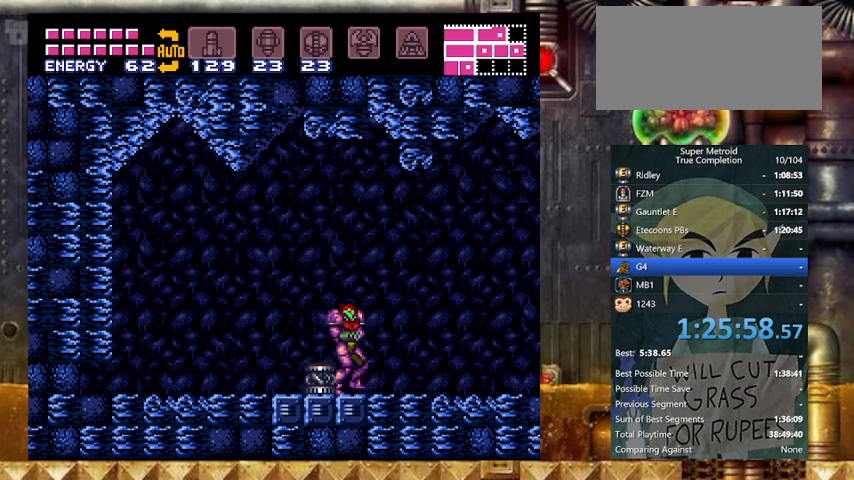
{"buttons": ["Y", "L1", "R1", "DPAD_RIGHT"], "events": [[167, "L1", "up"], [167, "R1", "down"], [200, "L1", "down"], [200, "R1", "up"], [300, "L1", "up"], [300, "R1", "down"], [367, "L1", "down"], [367, "R1", "up"], [433, "R1", "down"]]}
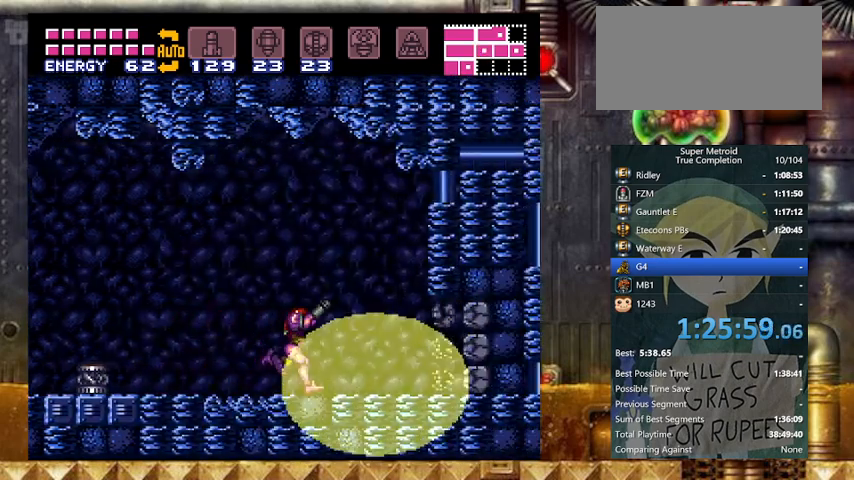
{"buttons": ["Y", "DPAD_RIGHT"], "events": [[33, "L1", "up"], [33, "R1", "up"], [133, "R1", "down"], [167, "R1", "up"]]}
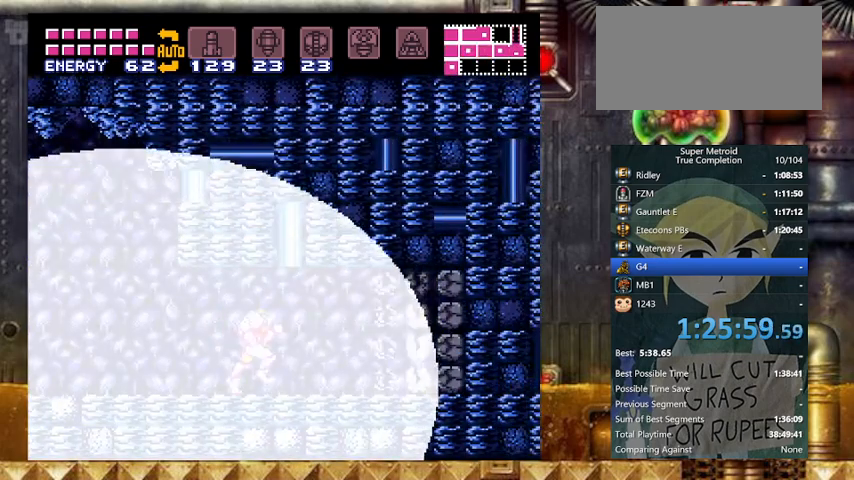
{"buttons": ["Y", "DPAD_RIGHT"], "events": []}
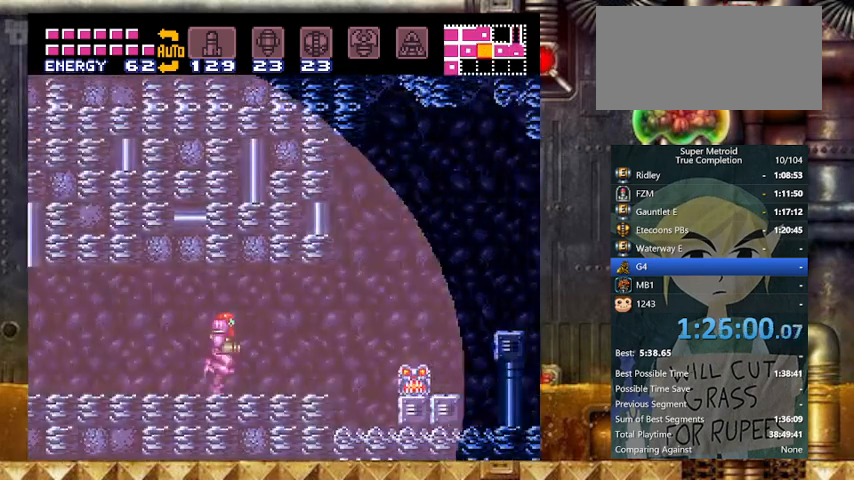
{"buttons": ["B", "Y"], "events": [[67, "B", "down"], [167, "B", "up"], [267, "DPAD_DOWN", "down"], [267, "L1", "down"], [333, "DPAD_RIGHT", "up"], [333, "X", "down"], [367, "B", "down"], [433, "L1", "up"], [433, "X", "up"], [467, "DPAD_DOWN", "up"]]}
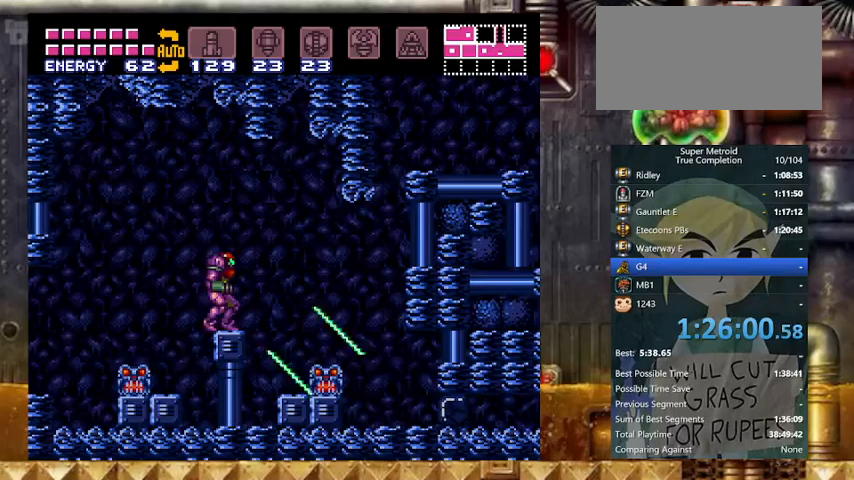
{"buttons": ["Y", "DPAD_RIGHT"], "events": [[67, "B", "up"], [67, "DPAD_RIGHT", "down"], [300, "B", "down"], [400, "B", "up"]]}
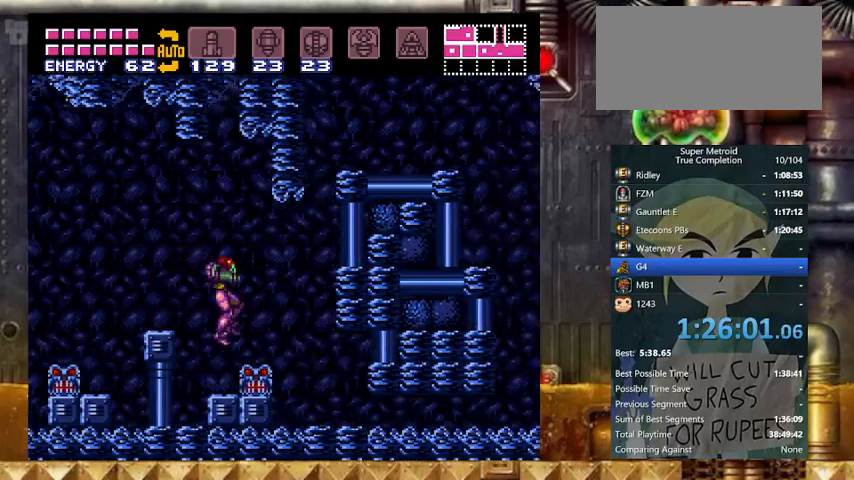
{"buttons": ["B", "Y", "DPAD_DOWN", "DPAD_RIGHT"], "events": [[267, "B", "down"], [333, "B", "up"], [467, "B", "down"], [467, "DPAD_DOWN", "down"]]}
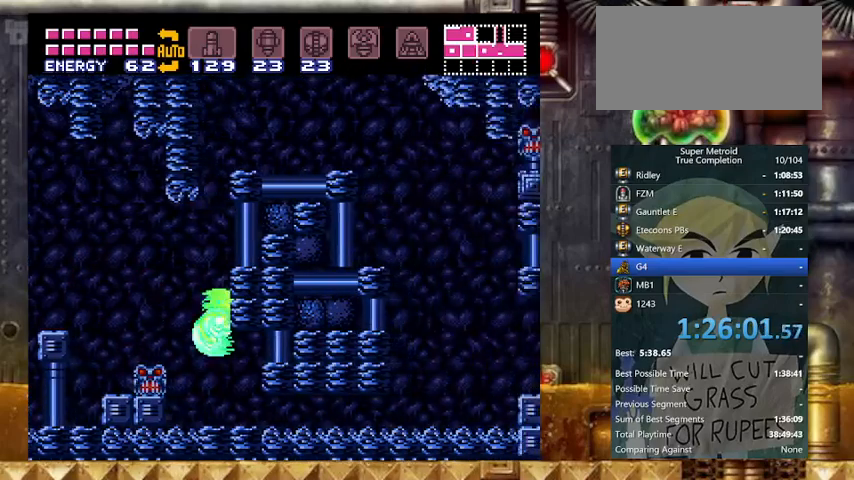
{"buttons": ["Y", "DPAD_RIGHT"], "events": [[67, "DPAD_RIGHT", "up"], [167, "DPAD_DOWN", "up"], [233, "DPAD_DOWN", "down"], [233, "DPAD_RIGHT", "down"], [300, "B", "up"], [333, "DPAD_DOWN", "up"]]}
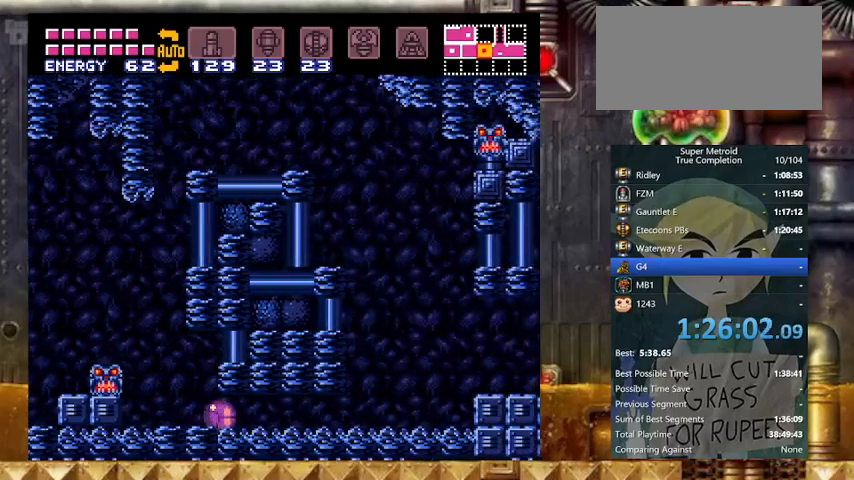
{"buttons": ["Y", "DPAD_RIGHT"], "events": [[400, "DPAD_UP", "down"], [500, "DPAD_UP", "up"]]}
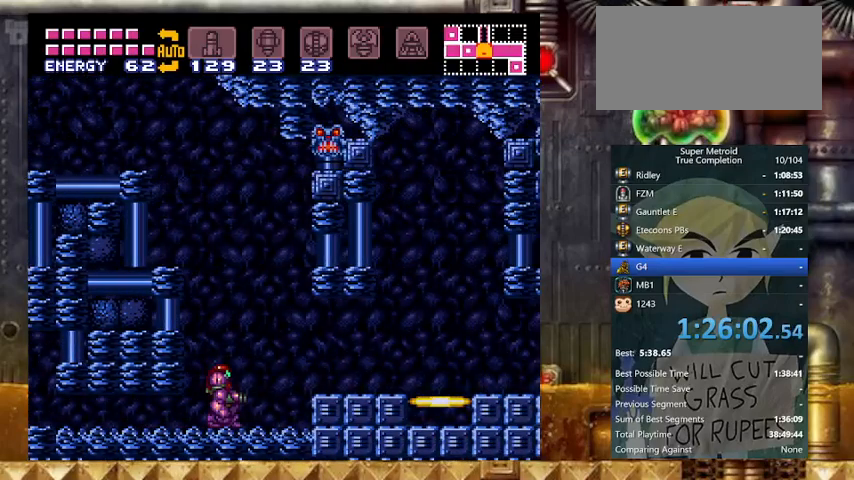
{"buttons": ["Y", "DPAD_RIGHT"], "events": [[233, "B", "down"], [333, "B", "up"]]}
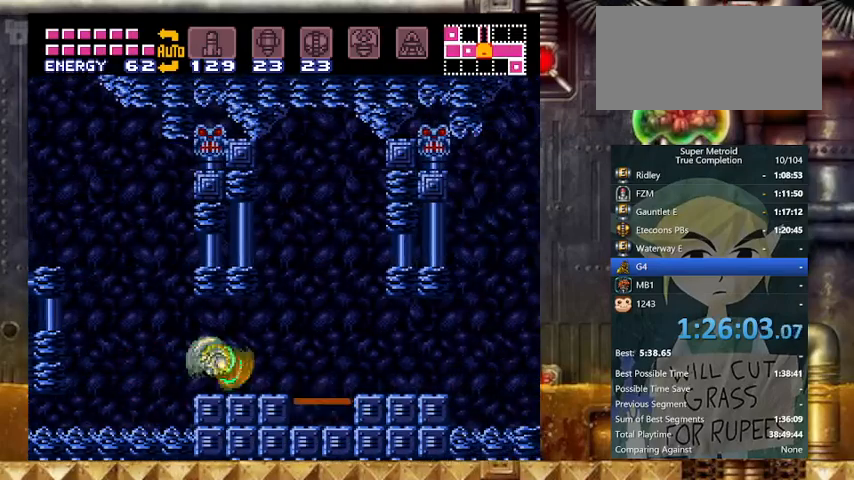
{"buttons": ["Y", "DPAD_RIGHT"], "events": [[67, "L1", "down"], [167, "L1", "up"], [167, "R1", "down"], [233, "L1", "down"], [233, "R1", "up"], [267, "R1", "down"], [333, "L1", "up"], [367, "R1", "up"]]}
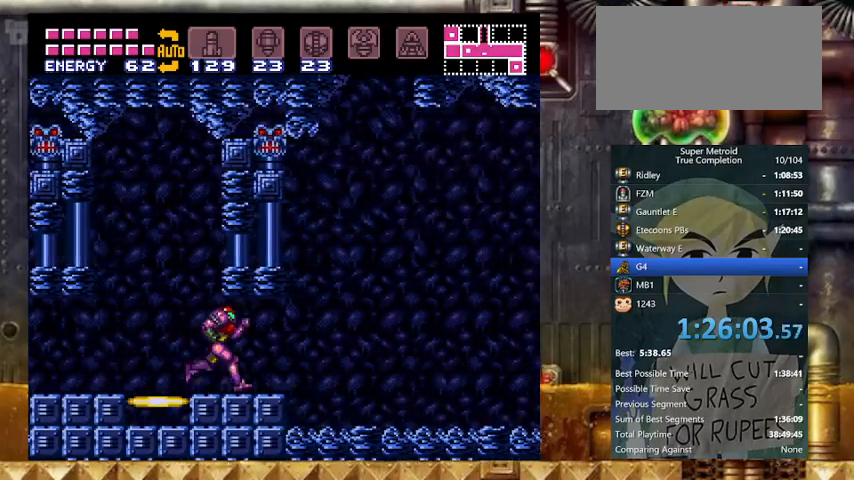
{"buttons": ["Y", "L1", "DPAD_RIGHT"], "events": [[300, "DPAD_DOWN", "down"], [367, "DPAD_RIGHT", "up"], [467, "DPAD_DOWN", "up"], [467, "DPAD_RIGHT", "down"], [467, "L1", "down"]]}
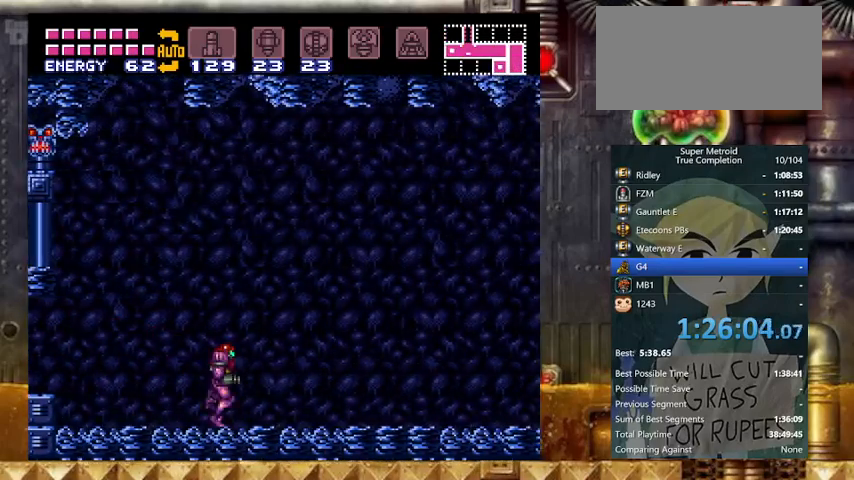
{"buttons": ["Y", "L1", "R1", "DPAD_RIGHT"], "events": [[67, "L1", "up"], [133, "R1", "down"], [233, "L1", "down"], [233, "R1", "up"], [267, "L1", "up"], [333, "R1", "down"], [367, "L1", "down"], [367, "R1", "up"], [467, "R1", "down"]]}
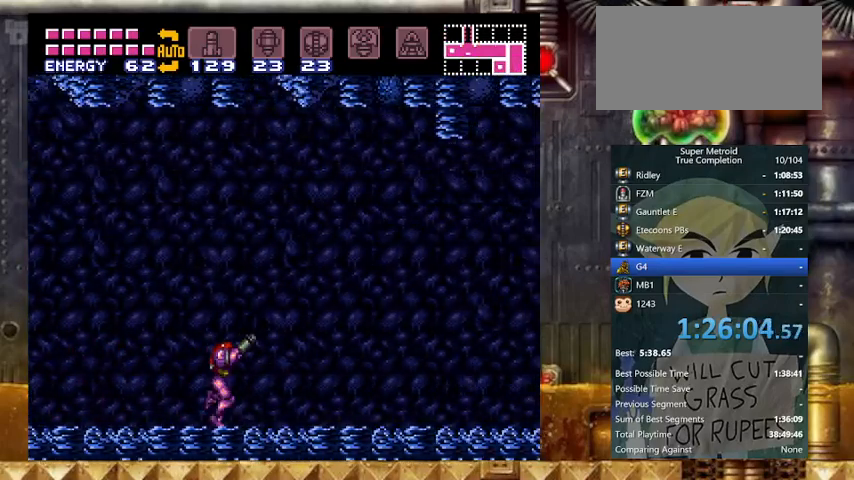
{"buttons": ["X", "Y", "R1", "DPAD_RIGHT"], "events": [[67, "L1", "up"], [467, "X", "down"]]}
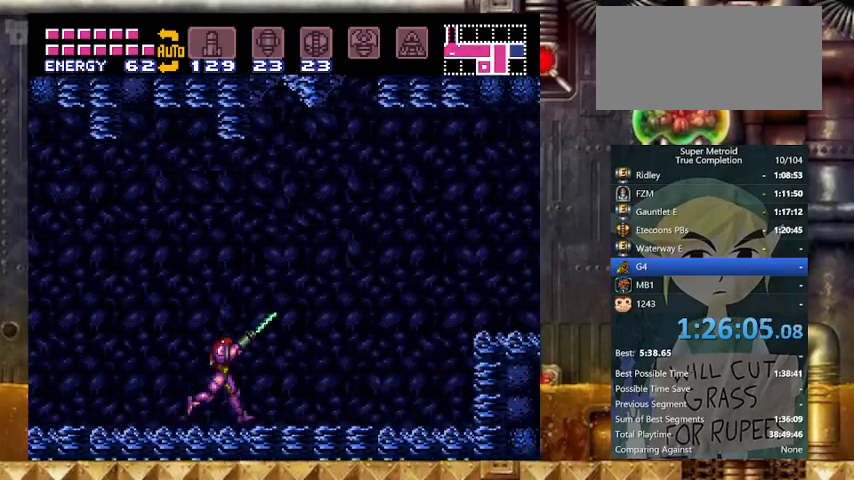
{"buttons": ["B", "Y", "DPAD_DOWN"], "events": [[33, "B", "down"], [67, "X", "up"], [133, "R1", "up"], [200, "B", "up"], [200, "DPAD_DOWN", "down"], [300, "B", "down"], [300, "DPAD_RIGHT", "up"], [400, "DPAD_DOWN", "up"], [500, "DPAD_DOWN", "down"]]}